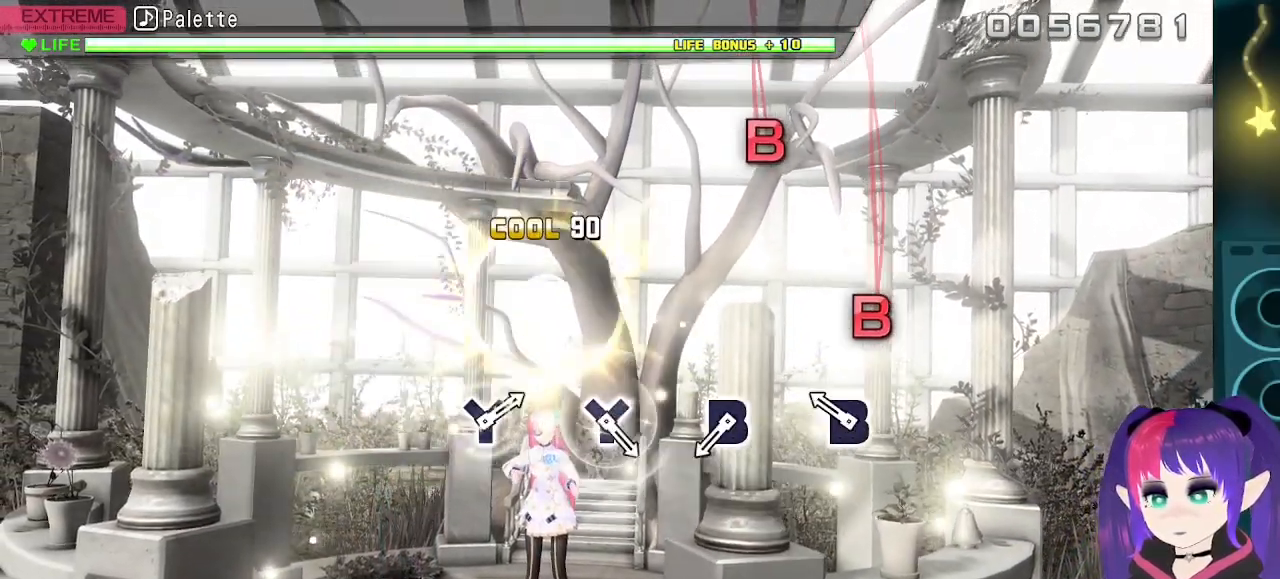
Gameplay with a controller (Xbox layout); each line is a JSON object with the inputs held at the frame after it. "events" lists button and stick changes between this image and that frame as [ms after this image, input, new state], when the widget could be followed in between. Not read: L3 left_stick right_stick.
{"buttons": [], "events": [[33, "X", "up"], [217, "B", "down"], [383, "B", "up"]]}
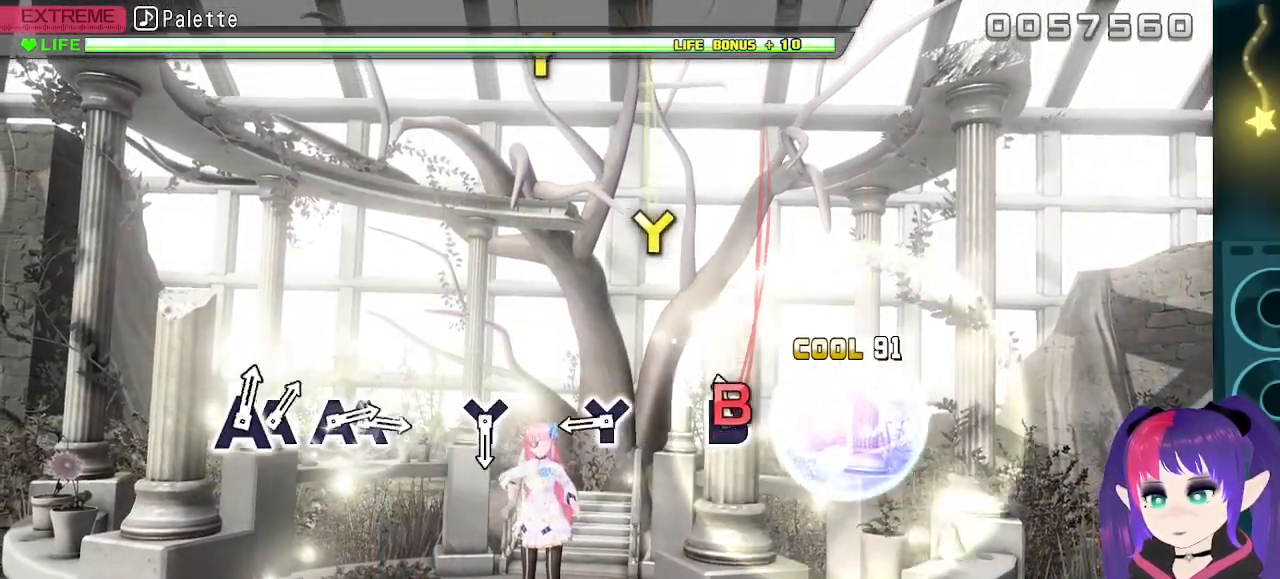
{"buttons": ["Y"], "events": [[50, "B", "down"], [183, "B", "up"], [383, "Y", "down"]]}
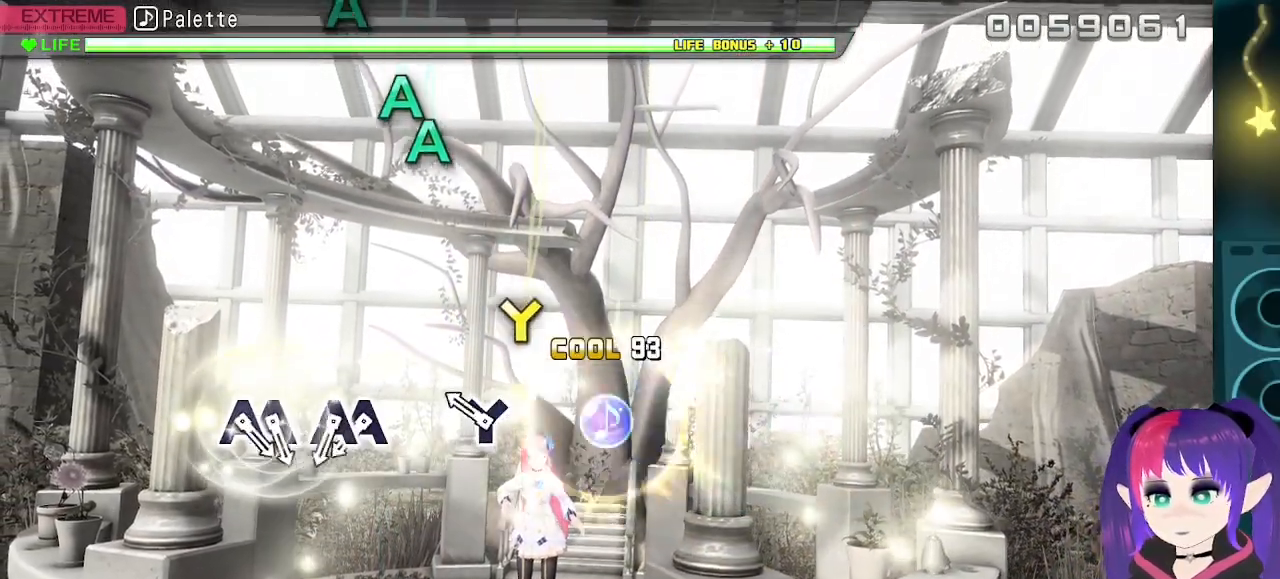
{"buttons": [], "events": [[33, "Y", "up"], [217, "Y", "down"], [350, "Y", "up"]]}
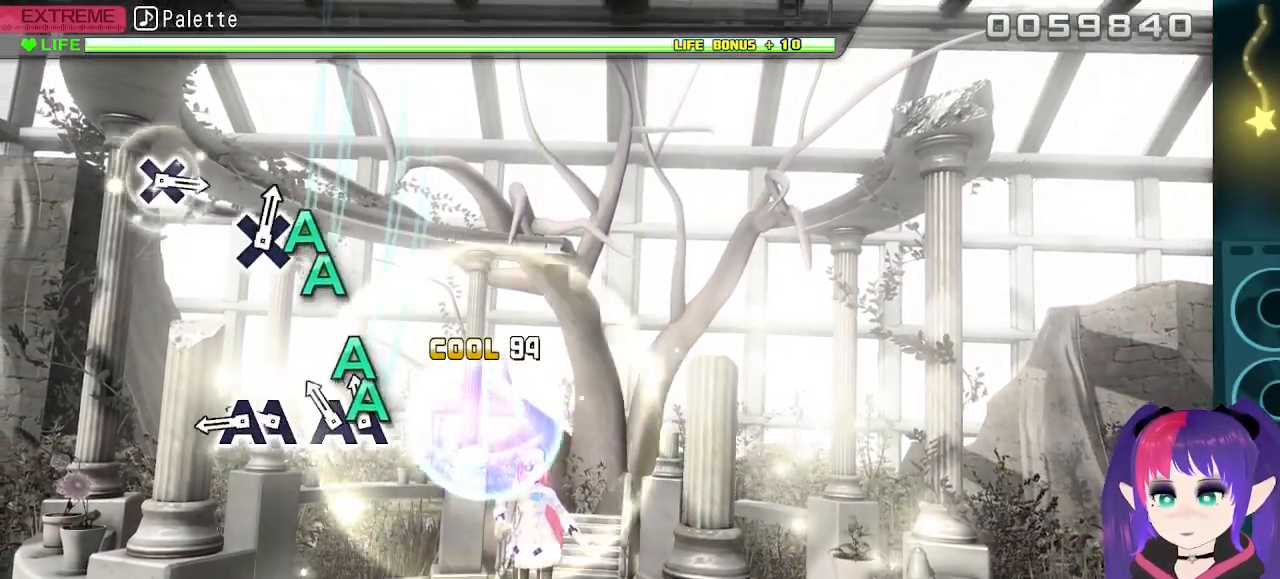
{"buttons": ["DPAD_DOWN"], "events": [[33, "A", "down"], [100, "DPAD_DOWN", "down"], [183, "A", "up"], [200, "DPAD_DOWN", "up"], [350, "A", "down"], [433, "DPAD_DOWN", "down"], [483, "A", "up"]]}
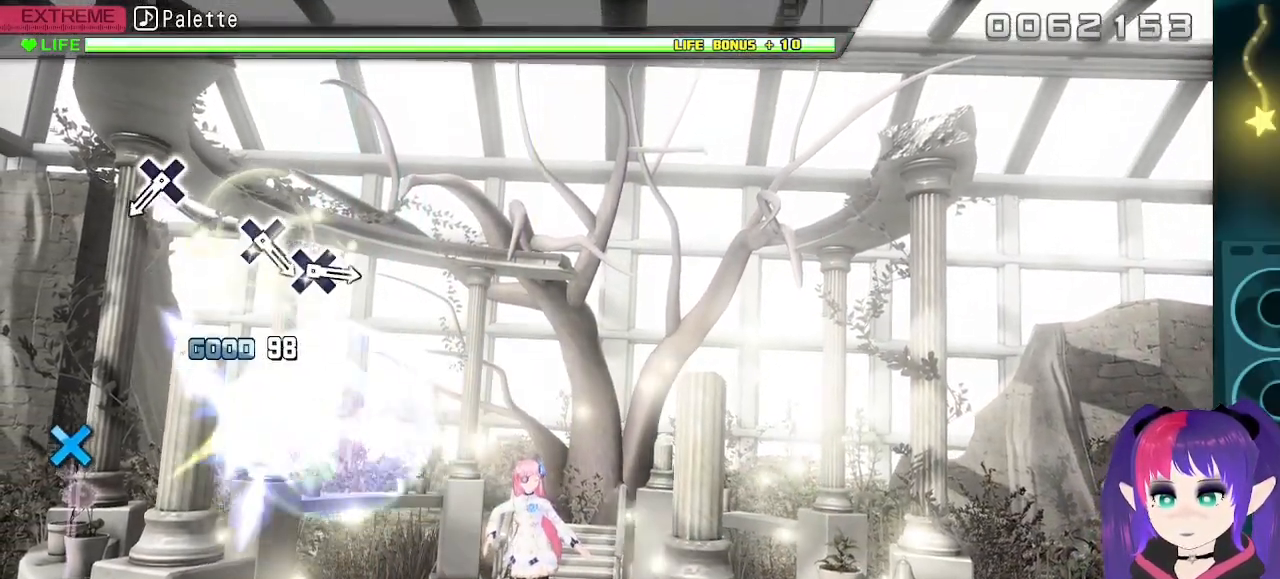
{"buttons": [], "events": [[33, "DPAD_DOWN", "up"]]}
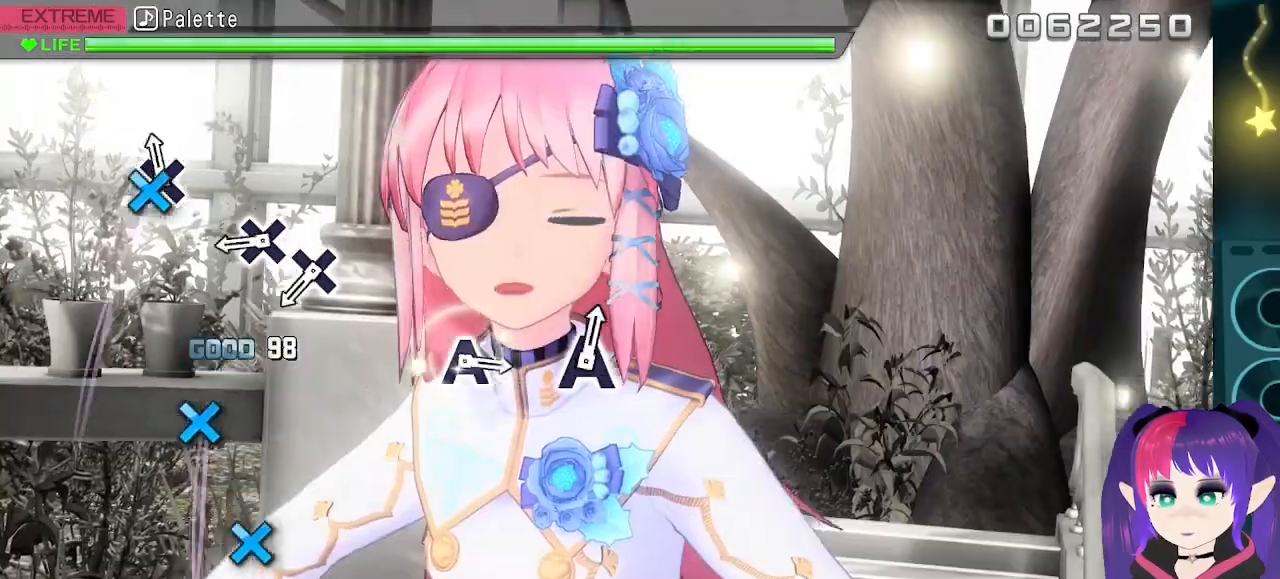
{"buttons": ["X"], "events": [[50, "X", "down"], [233, "X", "up"], [383, "X", "down"]]}
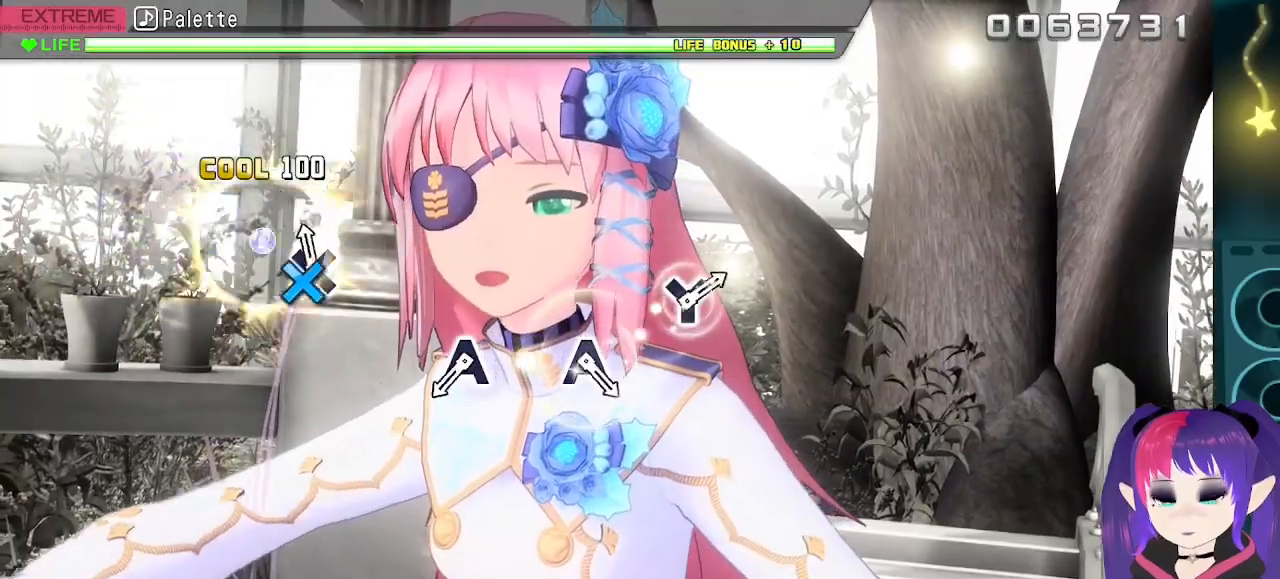
{"buttons": [], "events": [[50, "DPAD_LEFT", "down"], [50, "X", "up"], [200, "DPAD_LEFT", "up"]]}
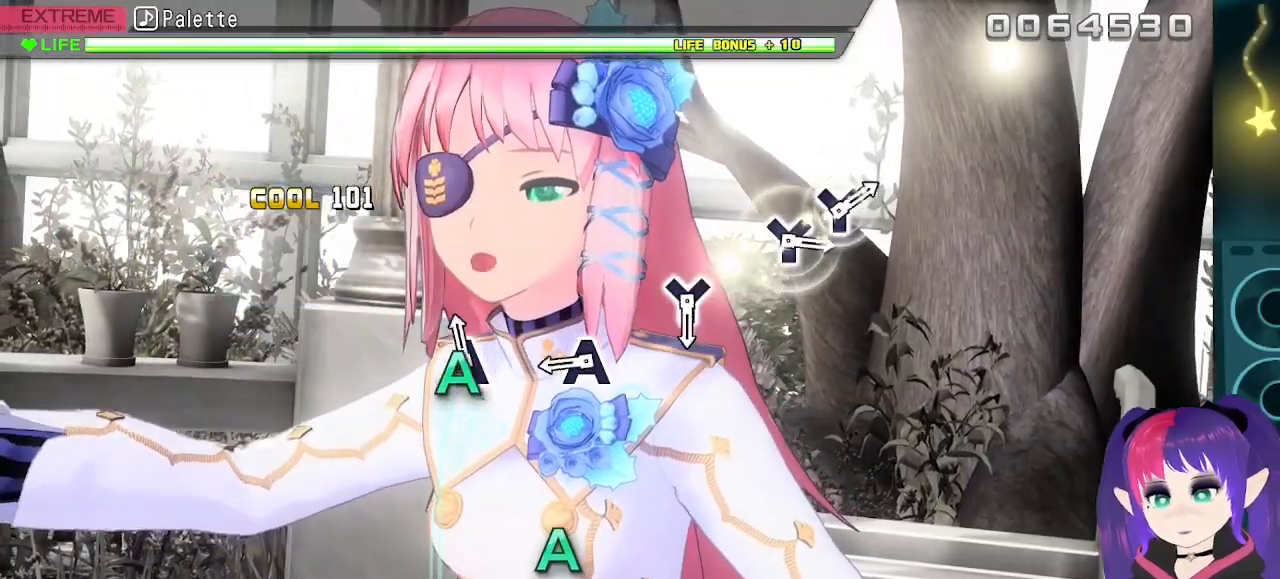
{"buttons": [], "events": [[17, "A", "down"], [167, "A", "up"], [350, "A", "down"], [483, "A", "up"]]}
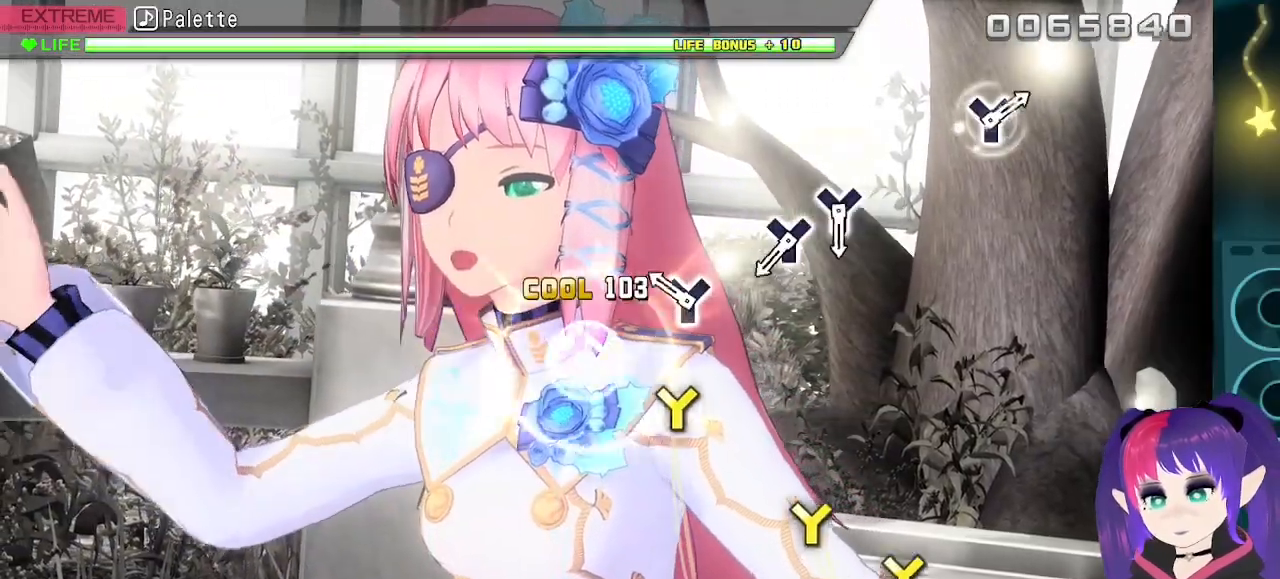
{"buttons": [], "events": [[167, "Y", "down"], [333, "Y", "up"]]}
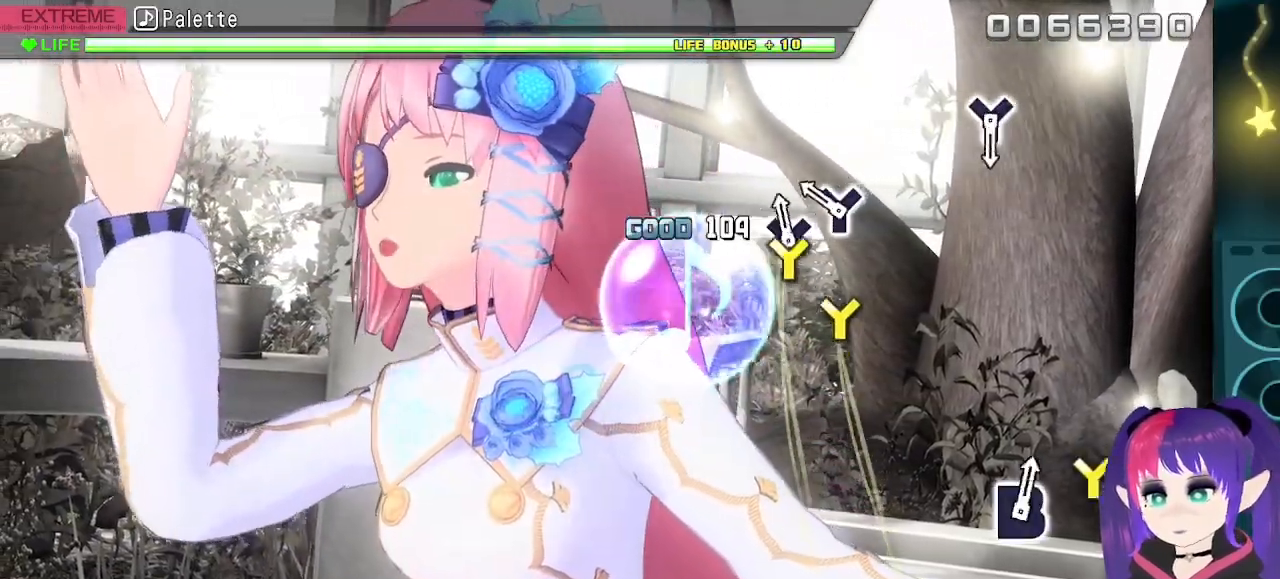
{"buttons": [], "events": [[33, "Y", "down"], [167, "Y", "up"], [200, "DPAD_UP", "down"], [317, "DPAD_UP", "up"]]}
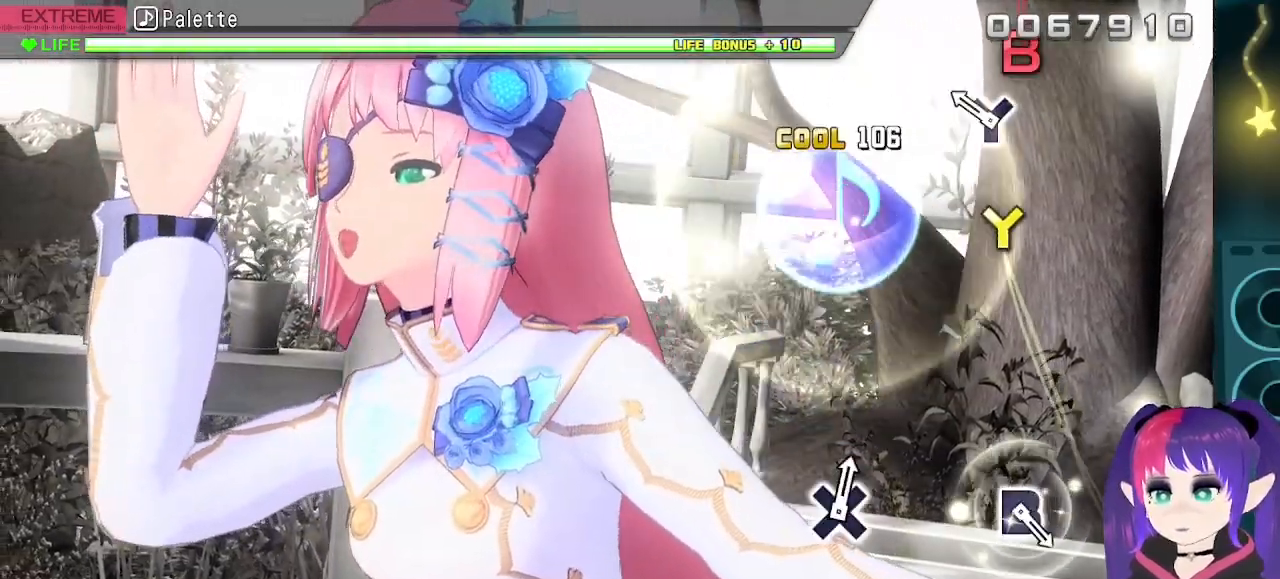
{"buttons": [], "events": [[200, "Y", "down"], [350, "Y", "up"]]}
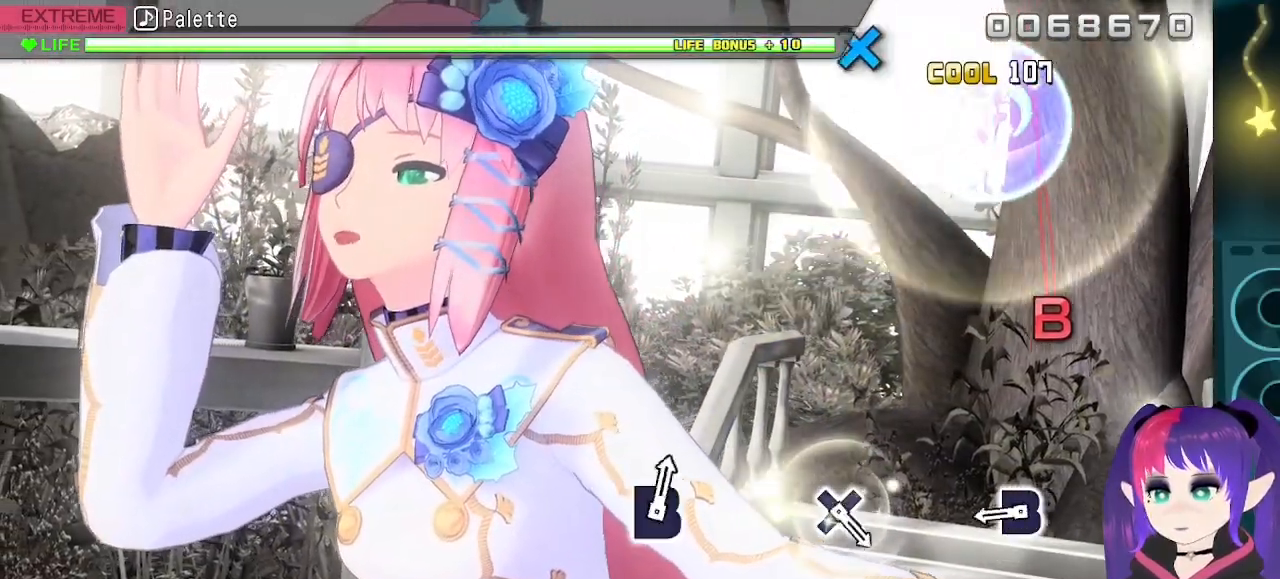
{"buttons": ["B"], "events": [[417, "B", "down"]]}
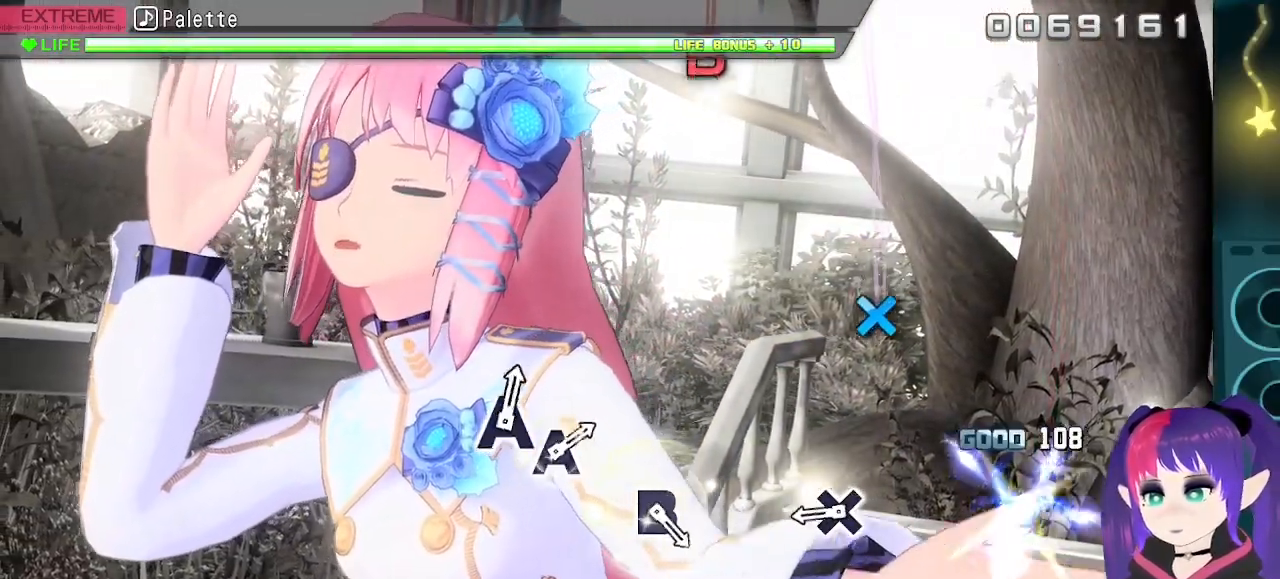
{"buttons": ["X"], "events": [[50, "B", "up"], [350, "X", "down"]]}
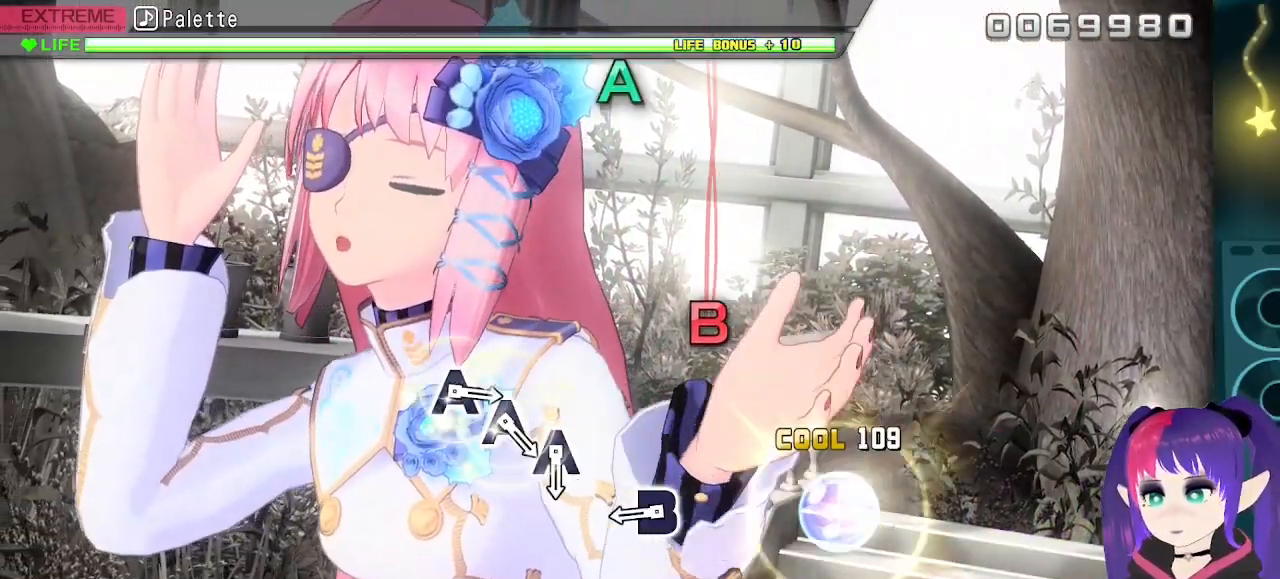
{"buttons": [], "events": [[17, "X", "up"], [367, "B", "down"], [367, "L2", "down"], [500, "B", "up"], [500, "L2", "up"]]}
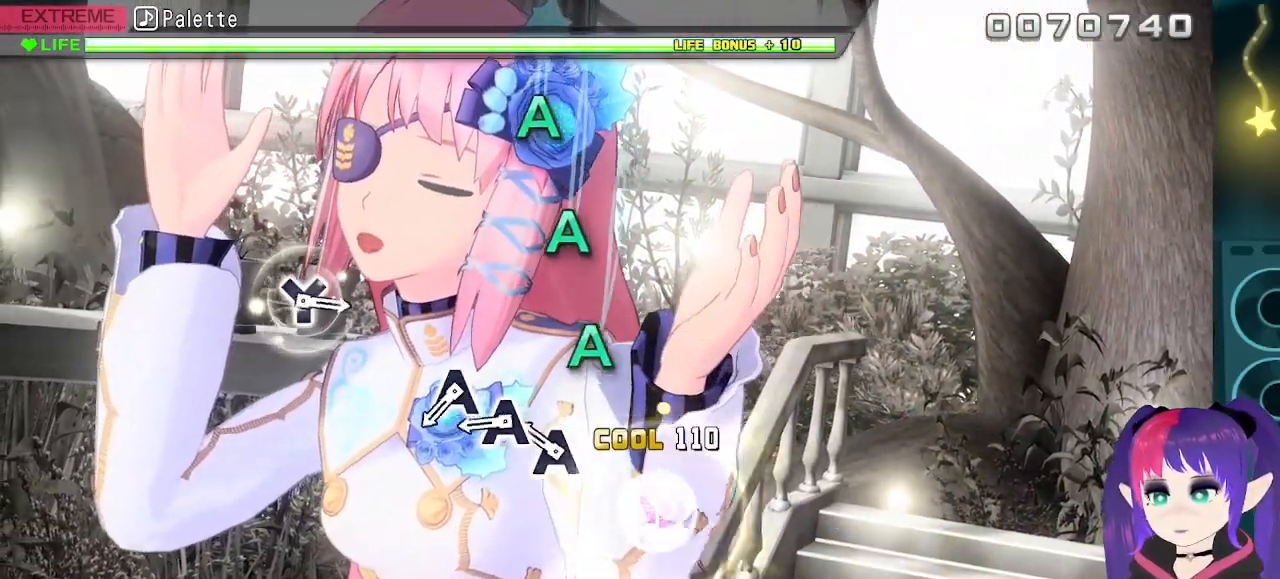
{"buttons": [], "events": [[200, "A", "down"], [333, "DPAD_DOWN", "down"], [350, "L2", "down"], [367, "A", "up"], [433, "L2", "up"], [450, "DPAD_DOWN", "up"]]}
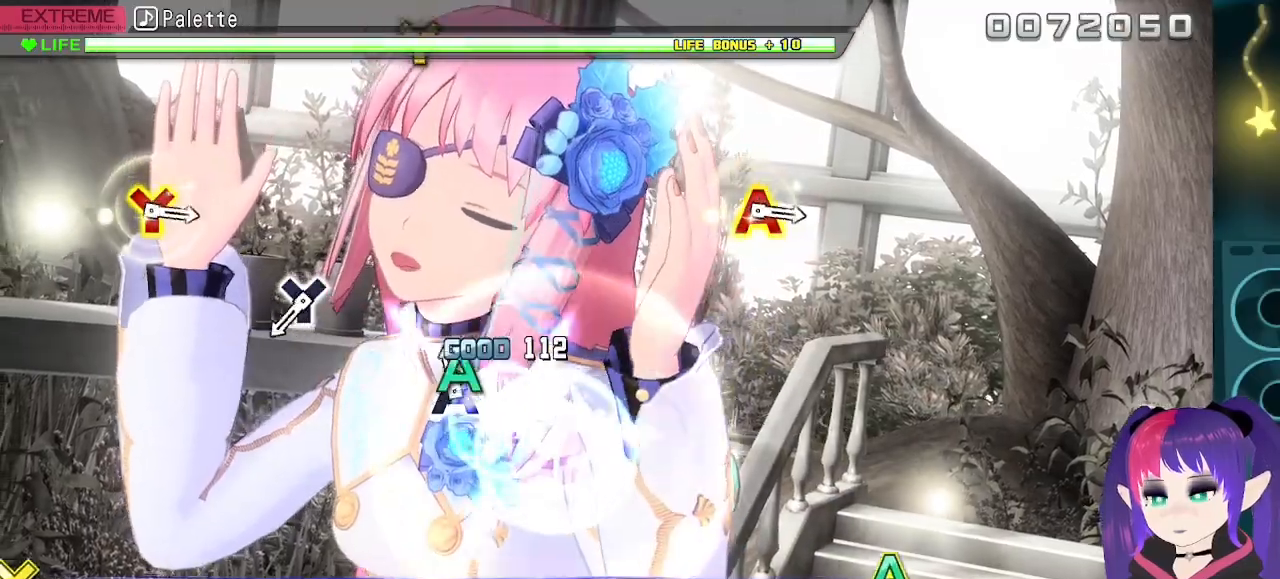
{"buttons": [], "events": [[33, "A", "down"], [200, "A", "up"]]}
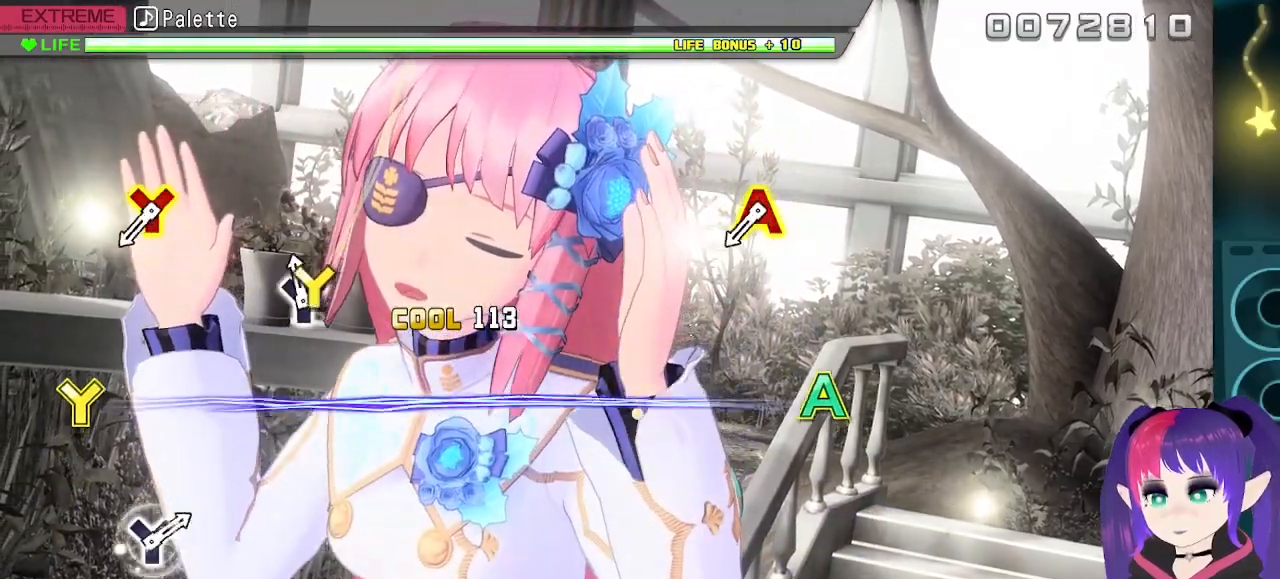
{"buttons": [], "events": [[67, "Y", "down"], [183, "Y", "up"]]}
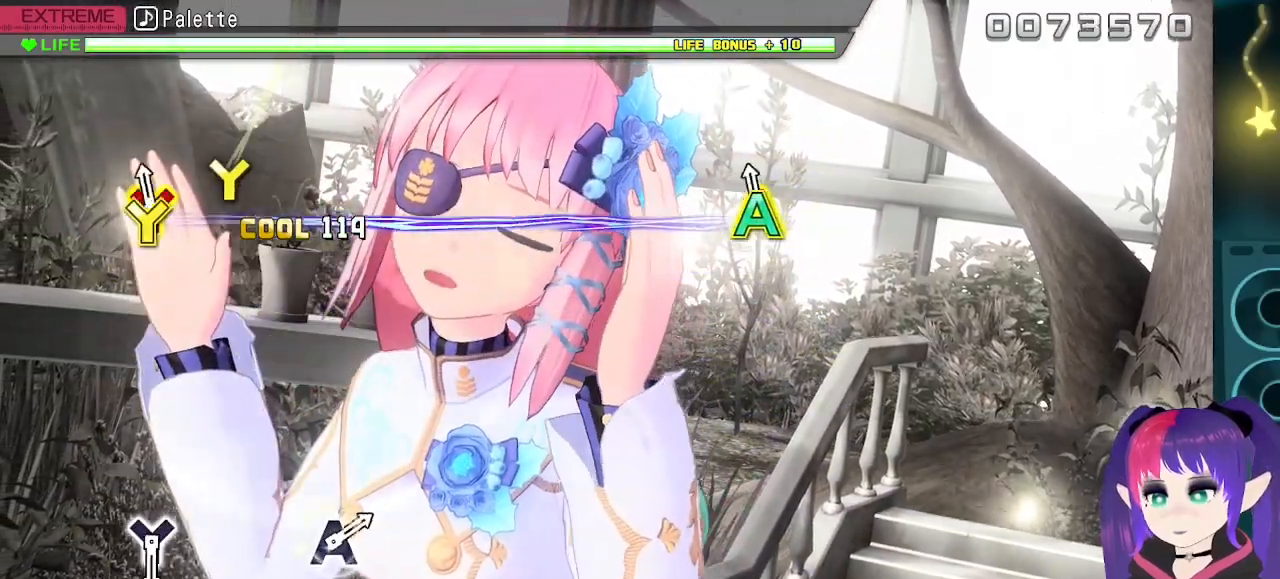
{"buttons": [], "events": [[33, "DPAD_DOWN", "down"], [33, "Y", "down"], [283, "DPAD_DOWN", "up"], [300, "Y", "up"]]}
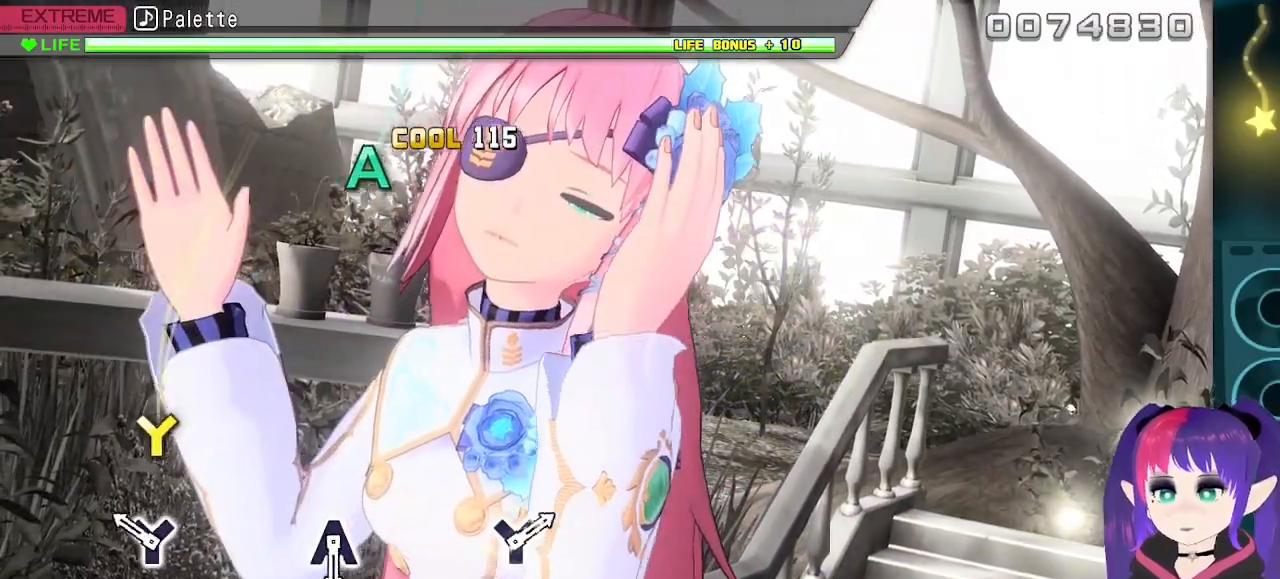
{"buttons": [], "events": [[183, "Y", "down"], [333, "Y", "up"]]}
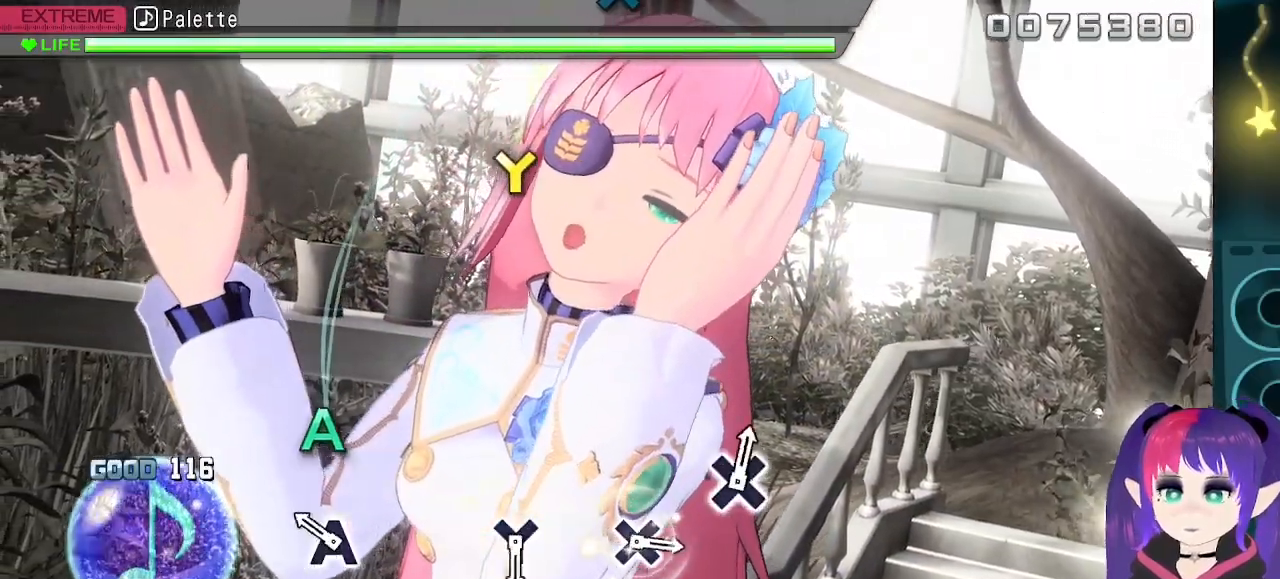
{"buttons": []}
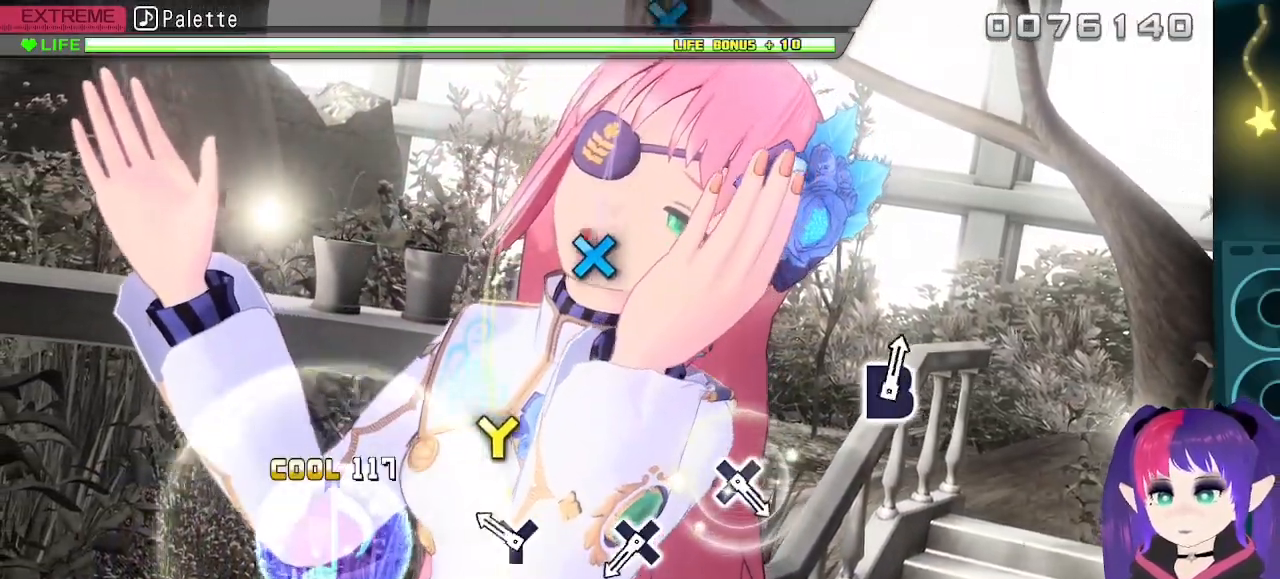
{"buttons": [], "events": [[233, "Y", "down"], [400, "Y", "up"]]}
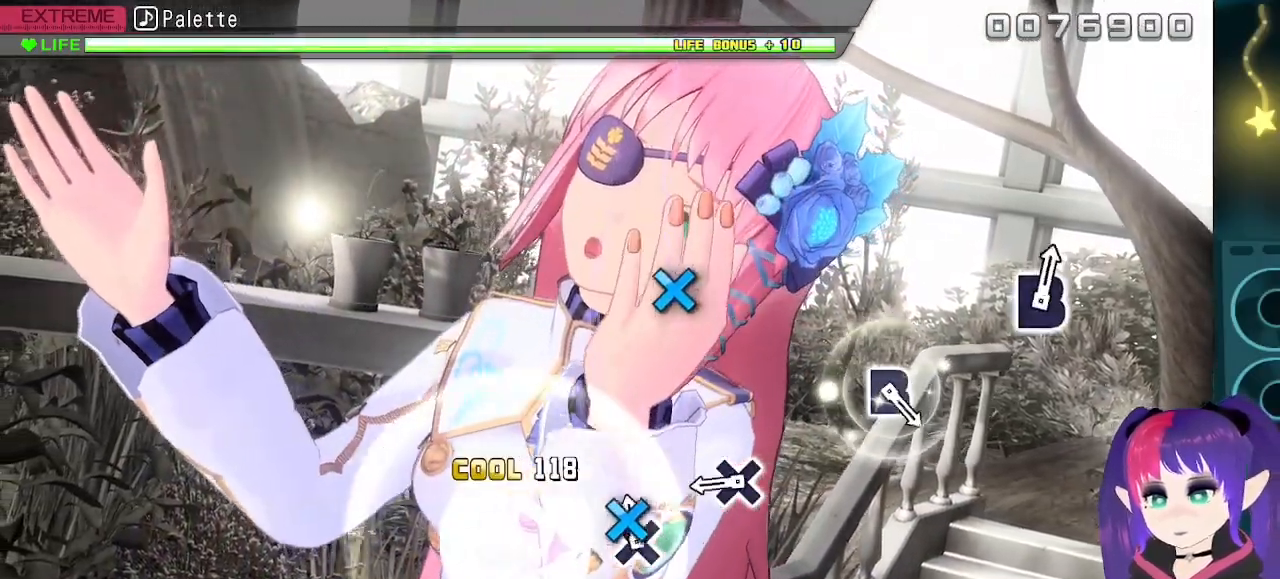
{"buttons": ["X"], "events": [[67, "X", "down"], [233, "X", "up"], [400, "X", "down"]]}
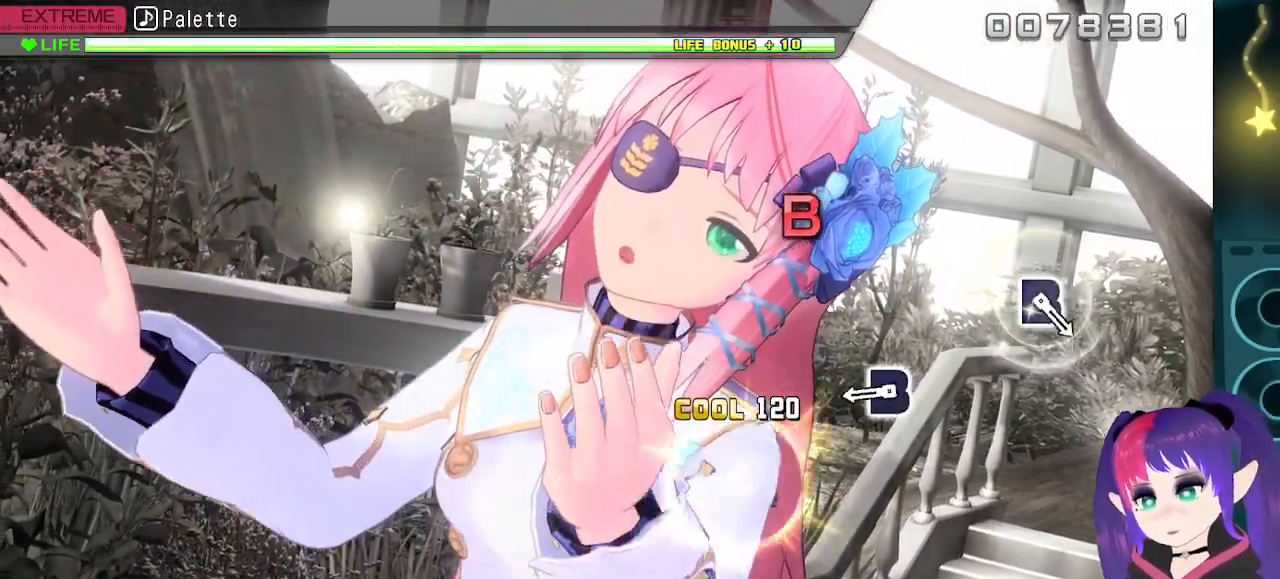
{"buttons": [], "events": [[50, "X", "up"], [350, "B", "down"], [500, "B", "up"]]}
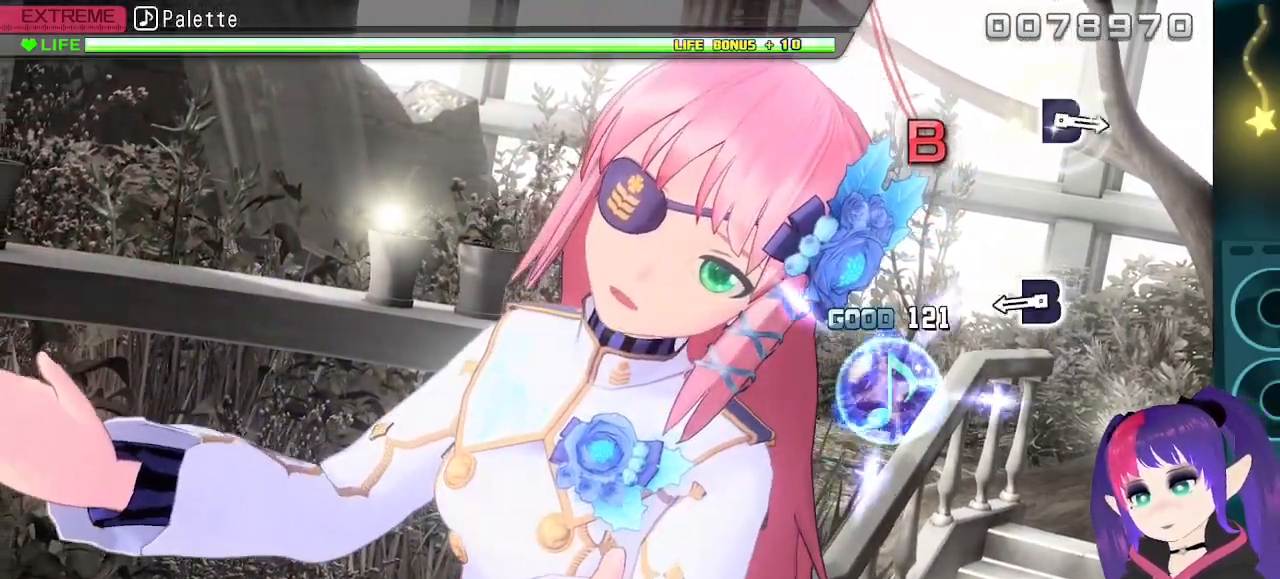
{"buttons": ["B"], "events": [[233, "L2", "down"], [300, "L2", "up"], [350, "L2", "down"], [367, "B", "down"], [450, "L2", "up"]]}
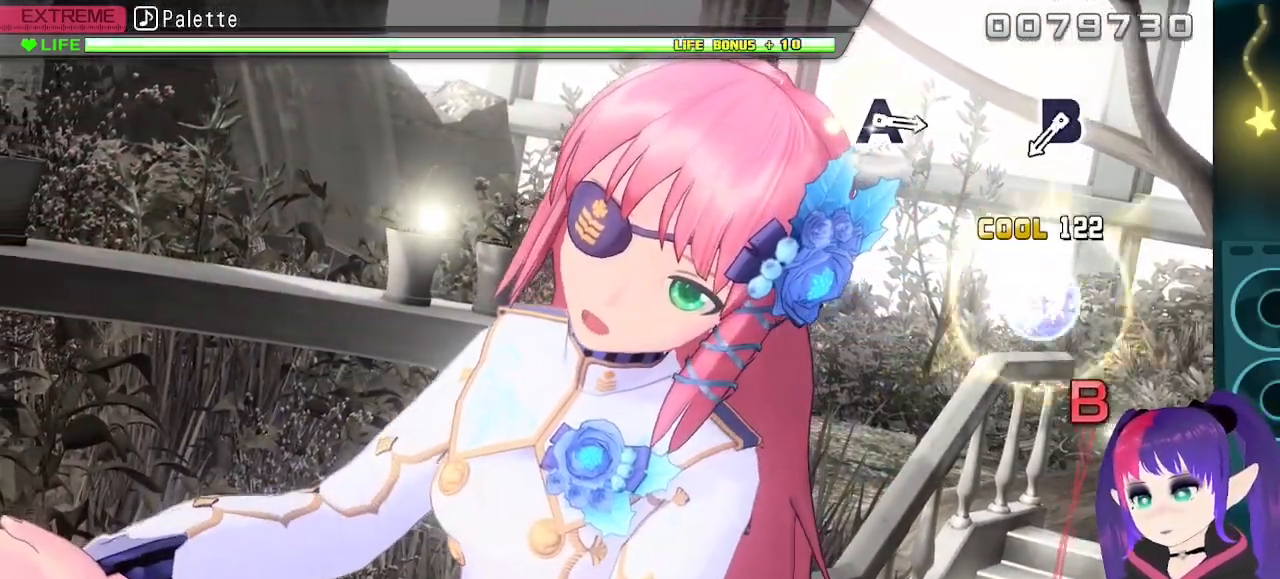
{"buttons": [], "events": [[67, "B", "up"]]}
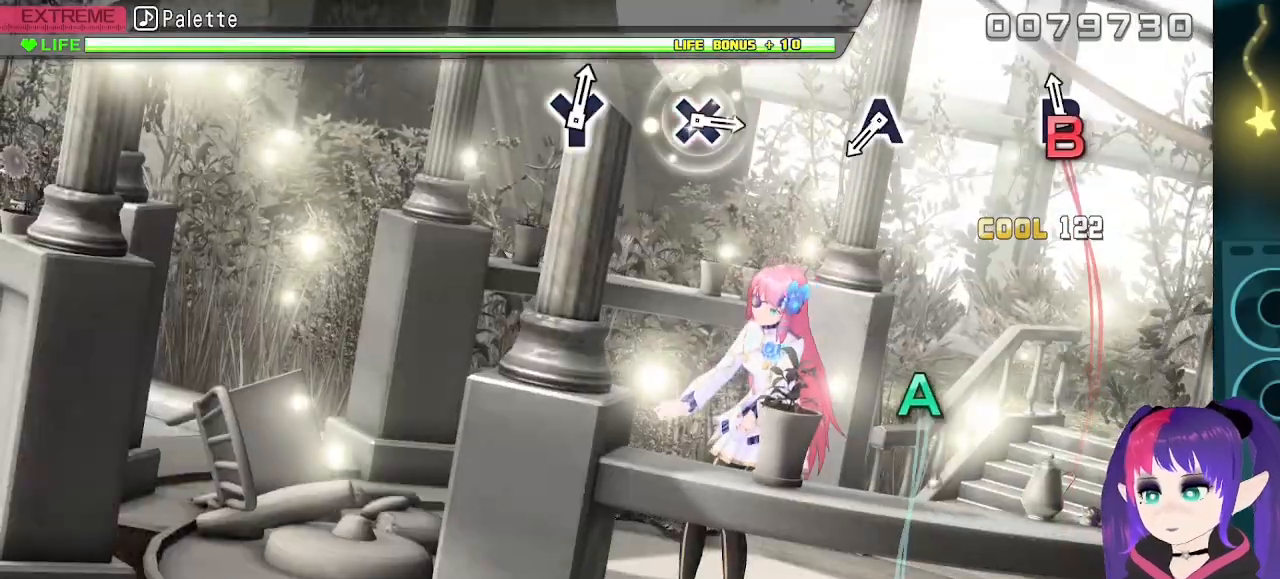
{"buttons": [], "events": [[17, "B", "down"], [167, "B", "up"]]}
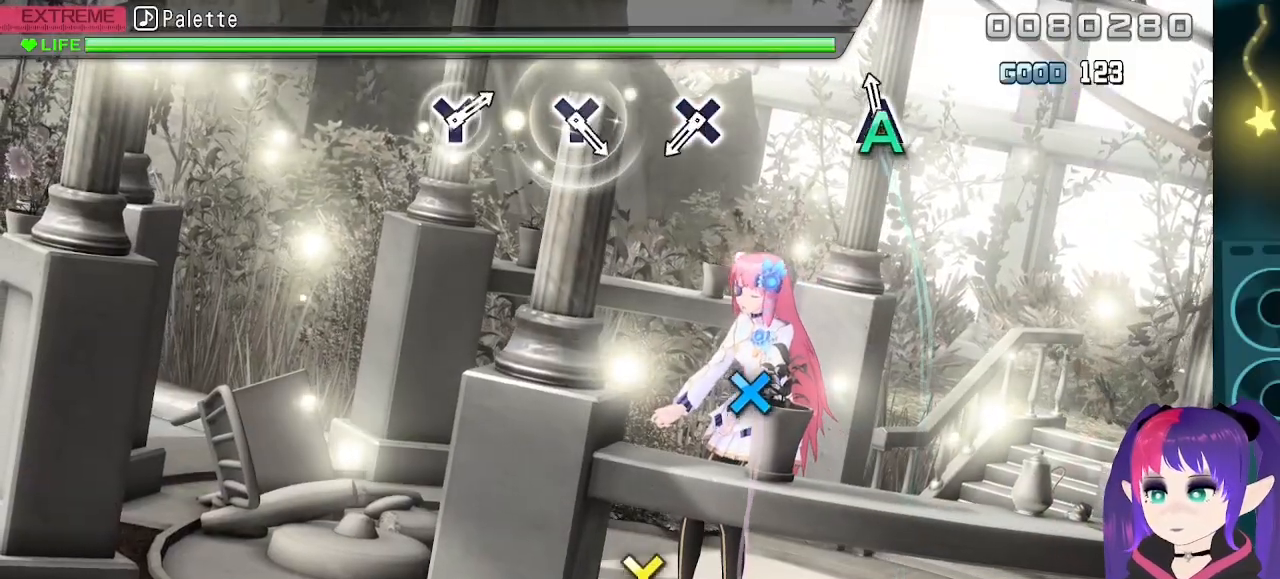
{"buttons": [], "events": [[17, "A", "down"], [167, "A", "up"]]}
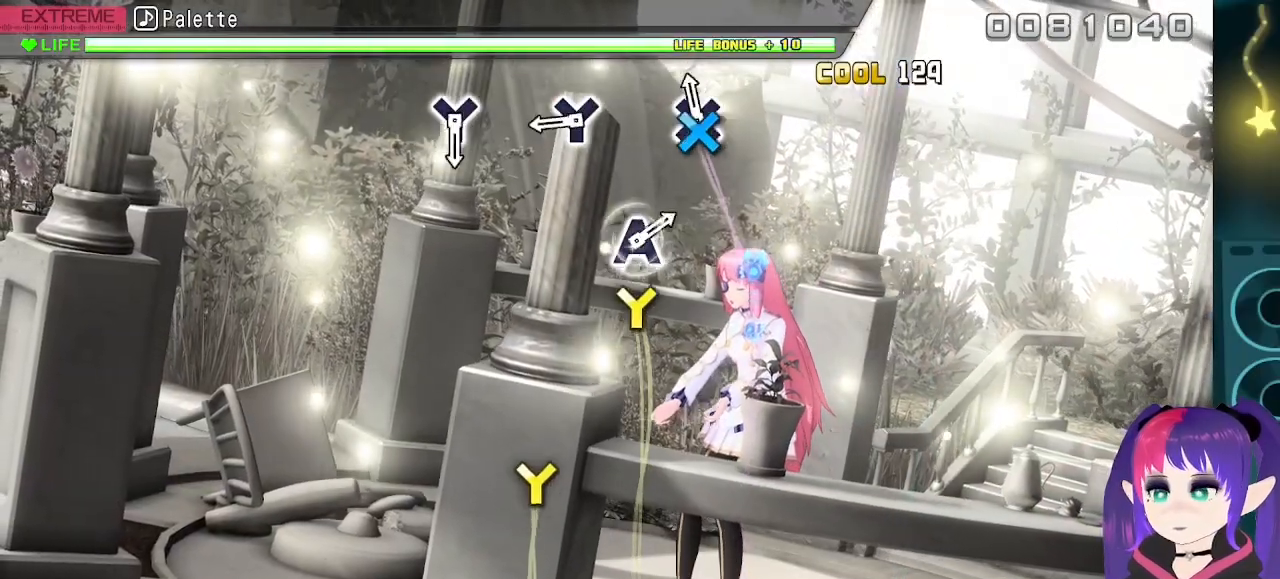
{"buttons": ["Y"], "events": [[33, "X", "down"], [183, "X", "up"], [400, "Y", "down"]]}
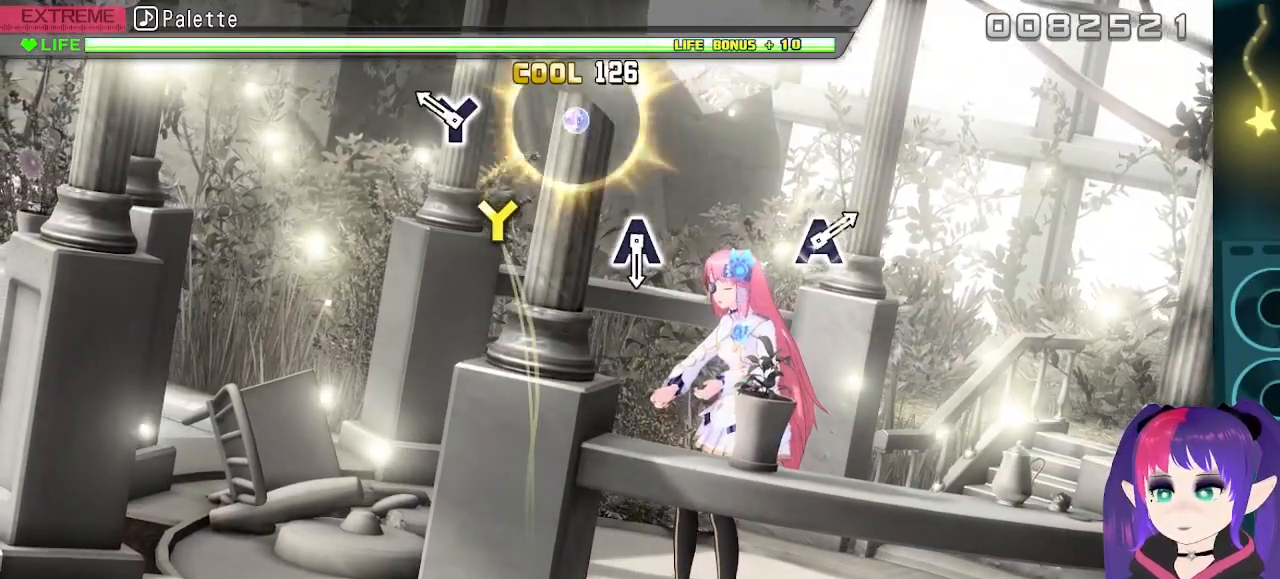
{"buttons": [], "events": [[50, "Y", "up"], [233, "Y", "down"], [400, "Y", "up"]]}